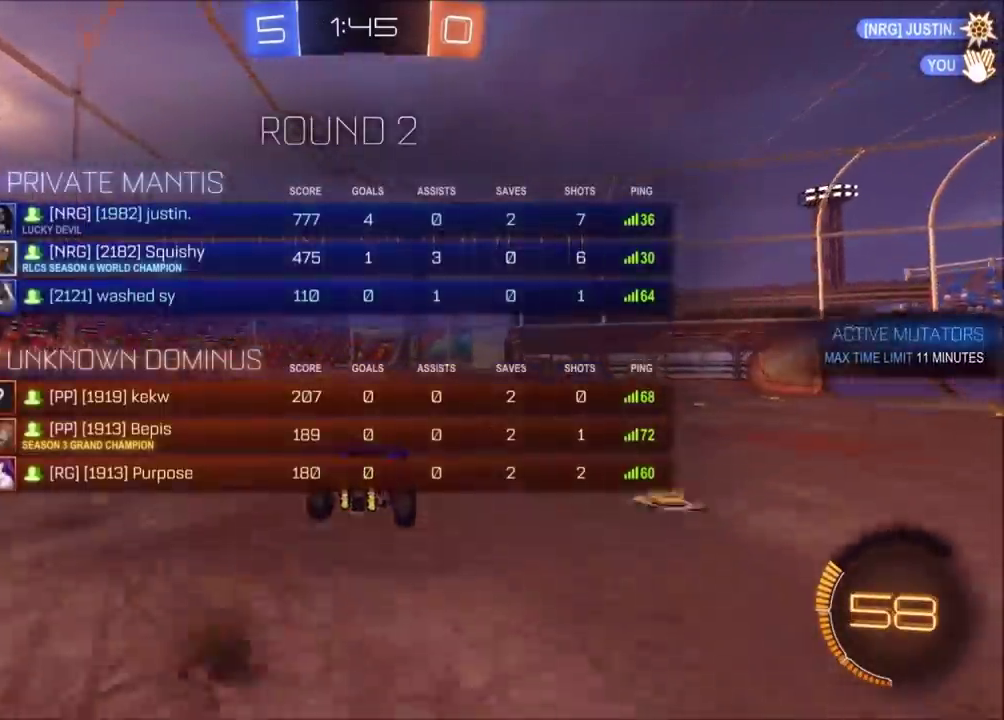
Gameplay with a controller (PlayStation layout); each line is a JSON object with the inputs held at the frame after it. "events" lists button and stick changes between this image and that frame as [ms after this image, input, new state], when the widget could be followed in between. Not read: L1 L3 R1 R3.
{"buttons": ["CROSS"], "left_stick": "center", "right_stick": "center", "events": [[83, "CROSS", "up"], [200, "CROSS", "down"], [333, "CROSS", "up"], [433, "CROSS", "down"]]}
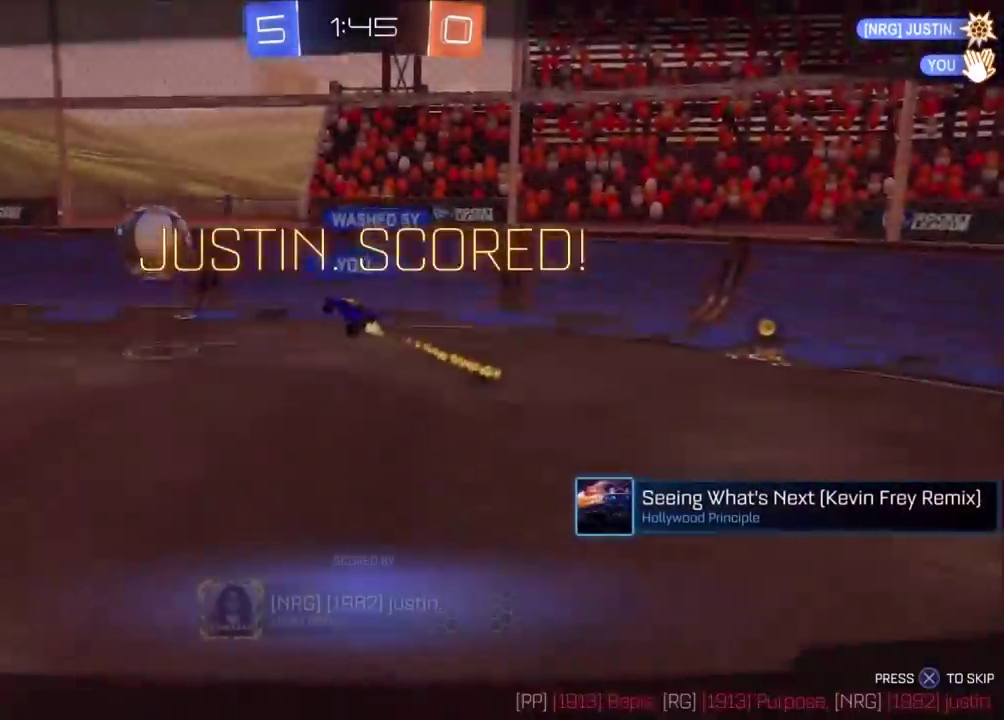
{"buttons": [], "left_stick": "center", "right_stick": "center", "events": [[217, "CROSS", "up"], [283, "CROSS", "down"], [483, "CROSS", "up"]]}
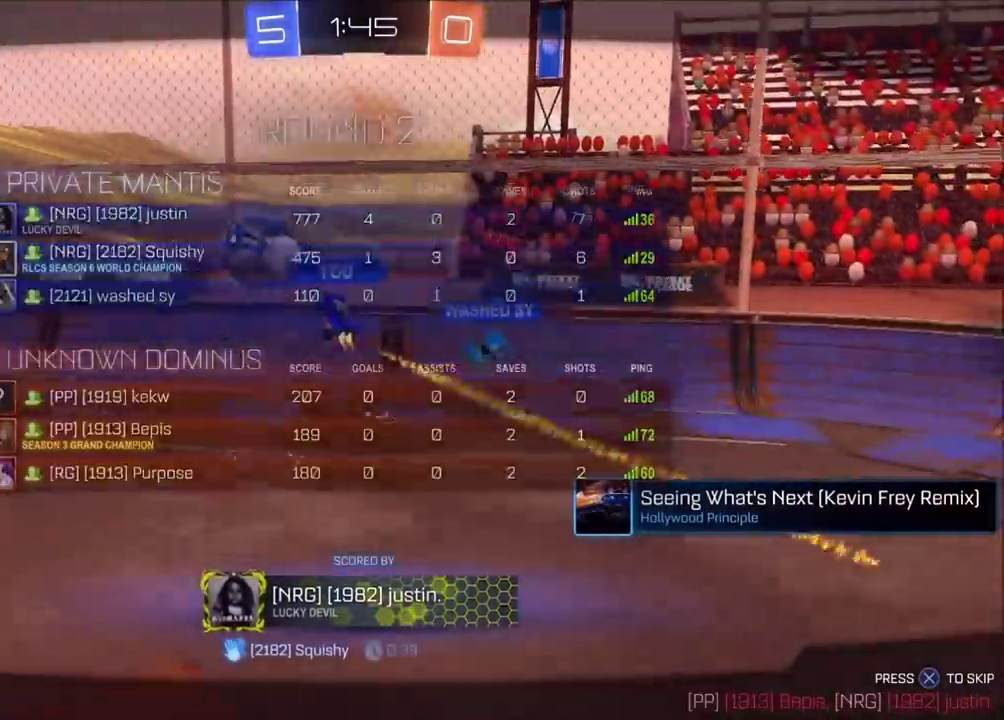
{"buttons": ["CROSS"], "left_stick": "center", "right_stick": "center", "events": [[83, "CROSS", "down"], [283, "CROSS", "up"], [400, "CROSS", "down"]]}
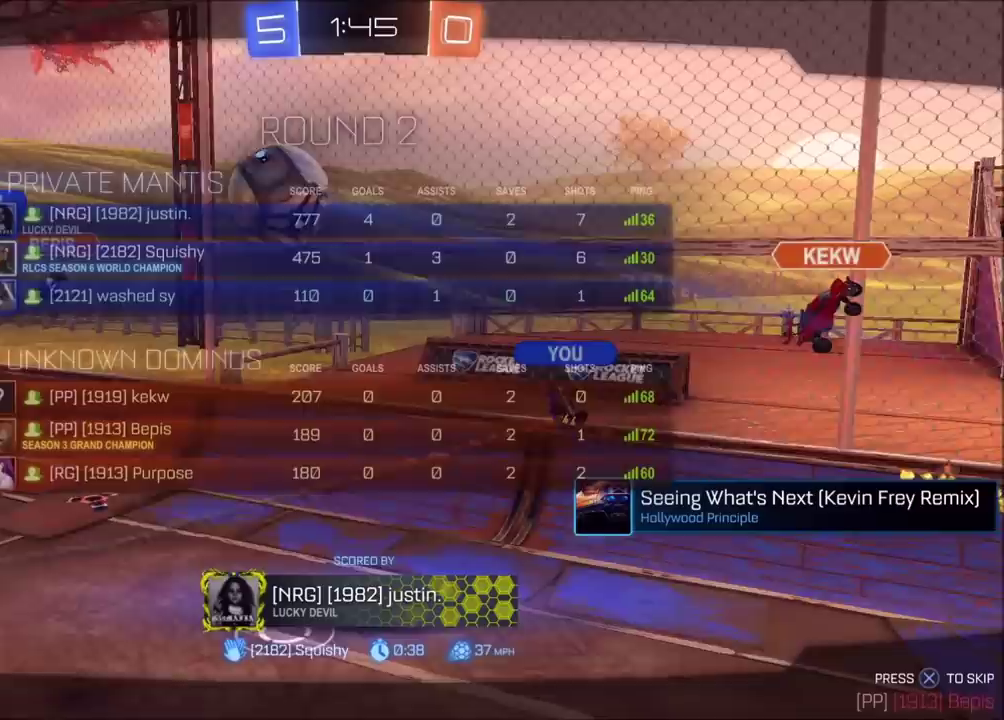
{"buttons": ["CROSS"], "left_stick": "center", "right_stick": "center", "events": [[183, "CROSS", "up"], [383, "CROSS", "down"]]}
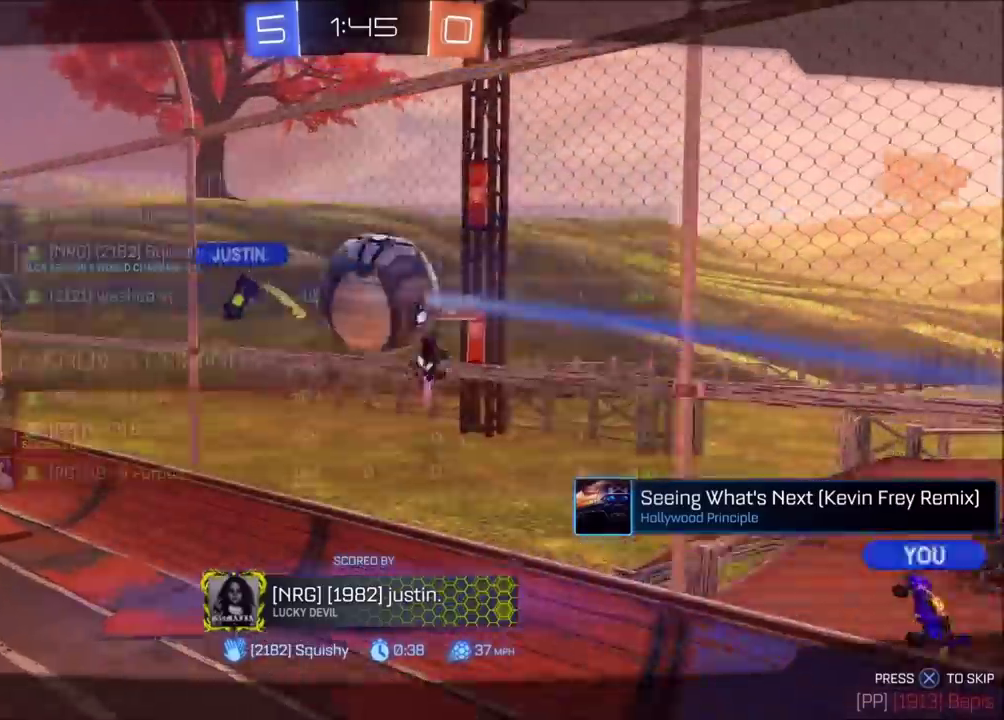
{"buttons": [], "left_stick": "center", "right_stick": "center", "events": [[33, "CROSS", "up"], [150, "CROSS", "down"], [350, "CROSS", "up"]]}
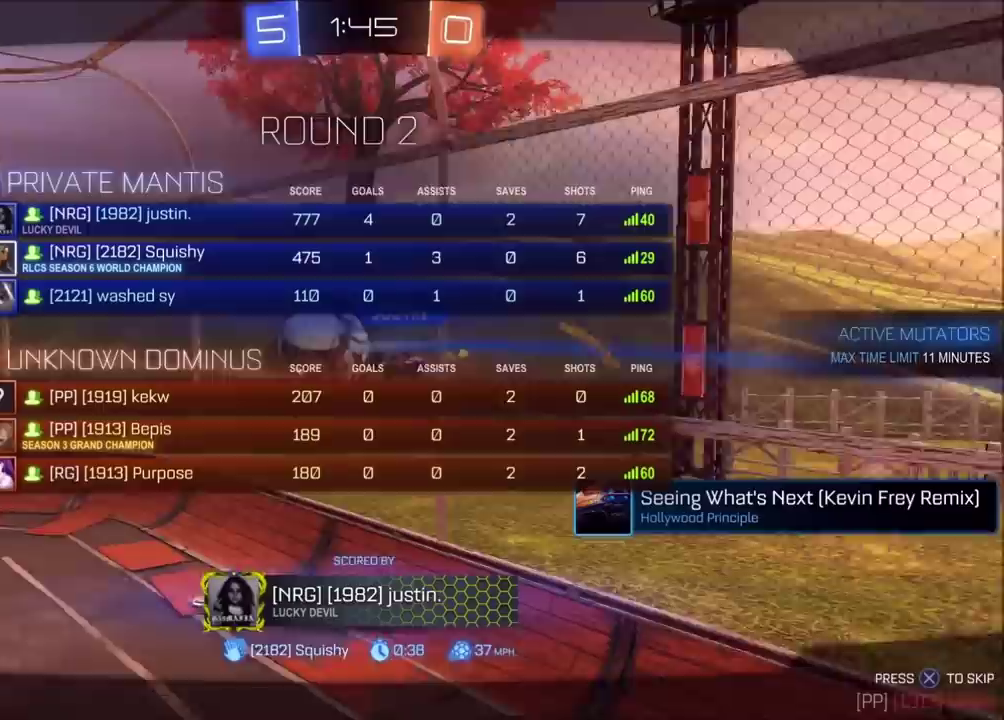
{"buttons": [], "left_stick": "center", "right_stick": "center", "events": [[33, "CROSS", "down"], [183, "CROSS", "up"], [317, "CROSS", "down"], [467, "CROSS", "up"]]}
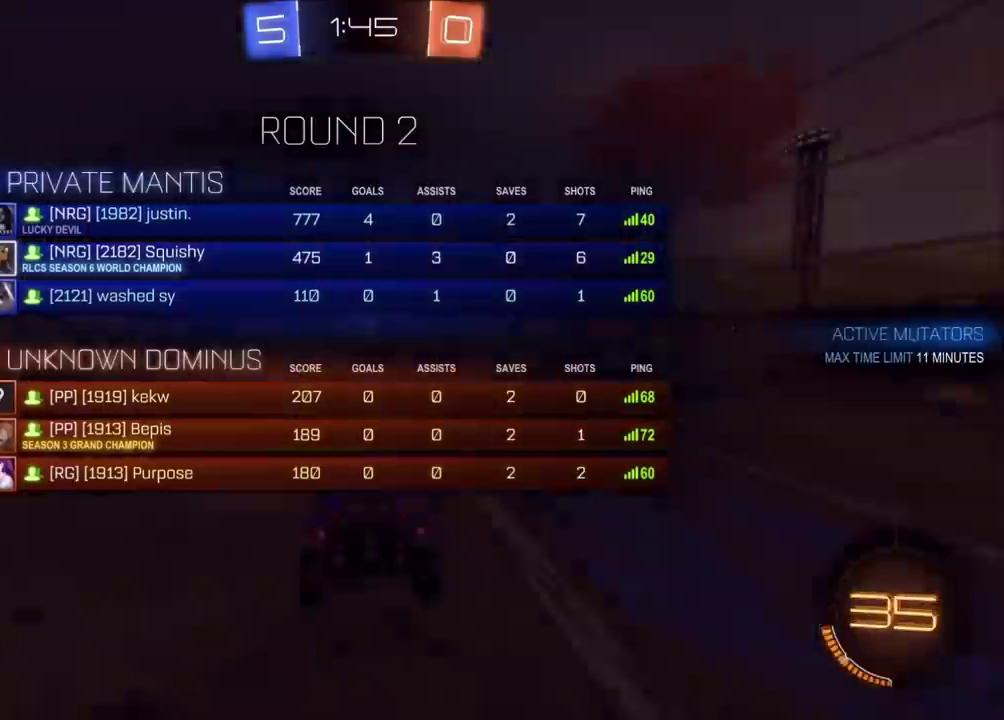
{"buttons": ["CROSS"], "left_stick": "center", "right_stick": "center", "events": [[150, "CROSS", "down"], [283, "CROSS", "up"], [433, "CROSS", "down"]]}
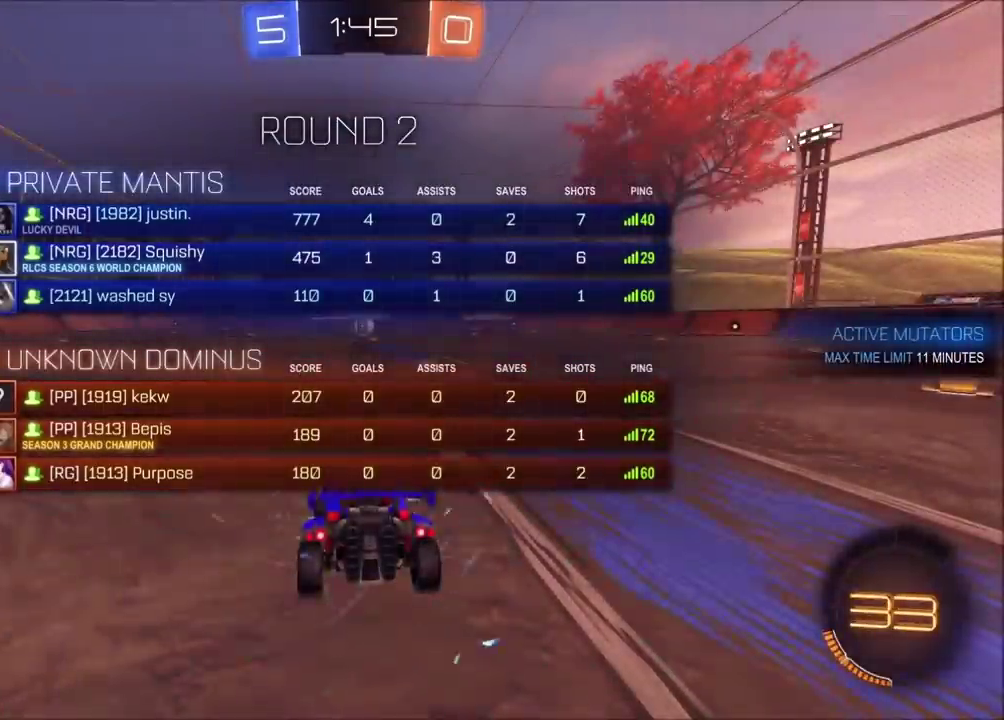
{"buttons": [], "left_stick": "center", "right_stick": "center", "events": [[17, "CROSS", "up"]]}
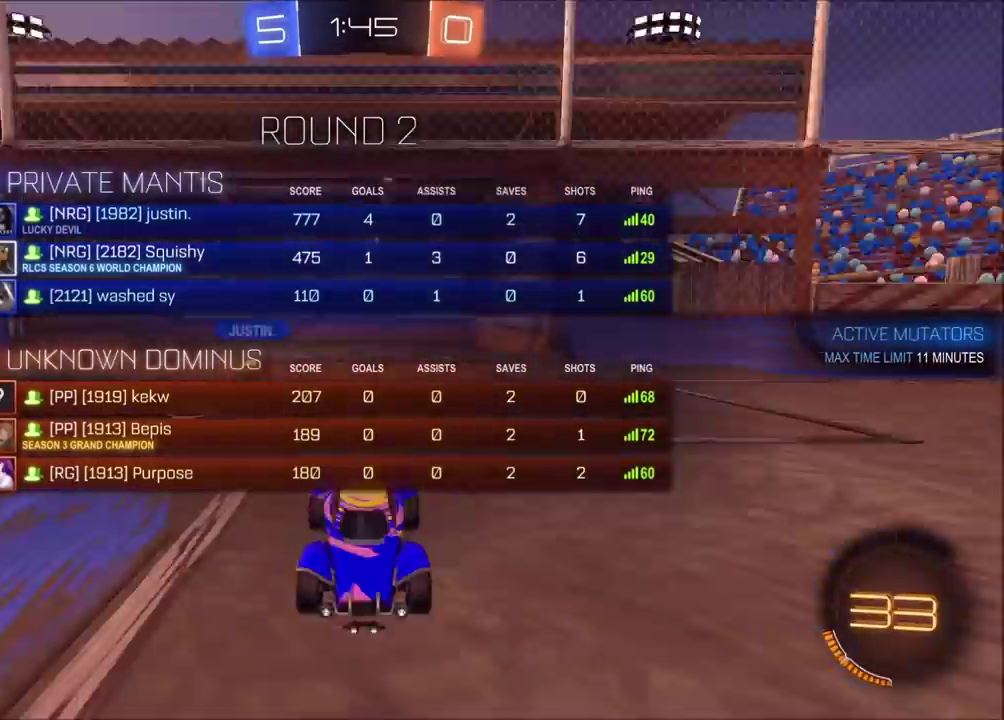
{"buttons": [], "left_stick": "center", "right_stick": "center", "events": [[233, "right_stick", "right"], [450, "right_stick", "center"]]}
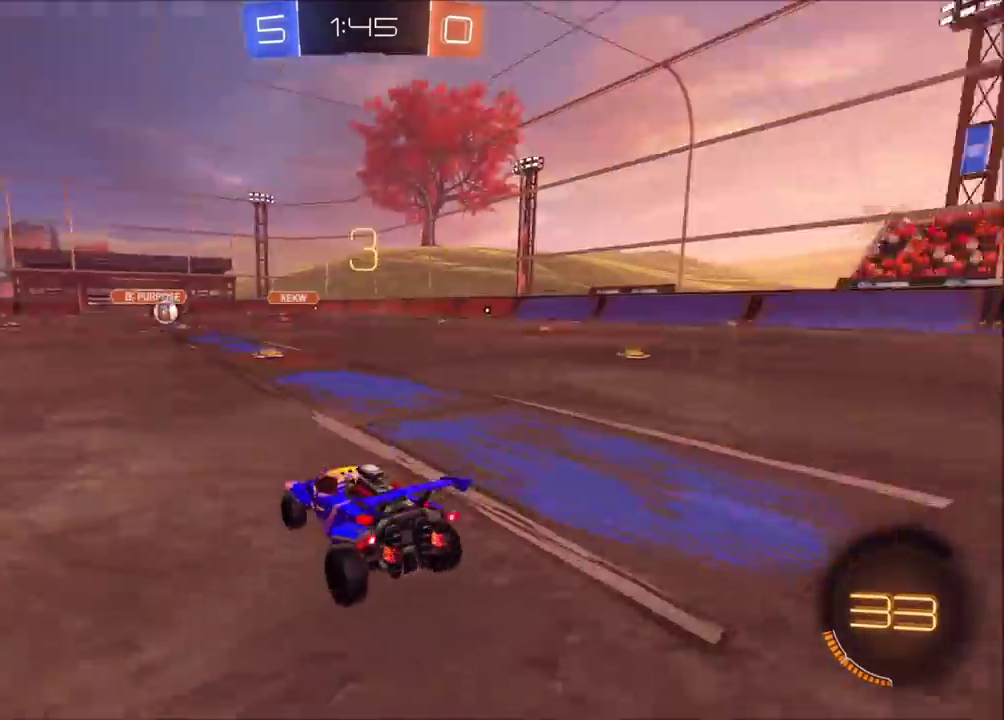
{"buttons": [], "left_stick": "center", "right_stick": "center", "events": []}
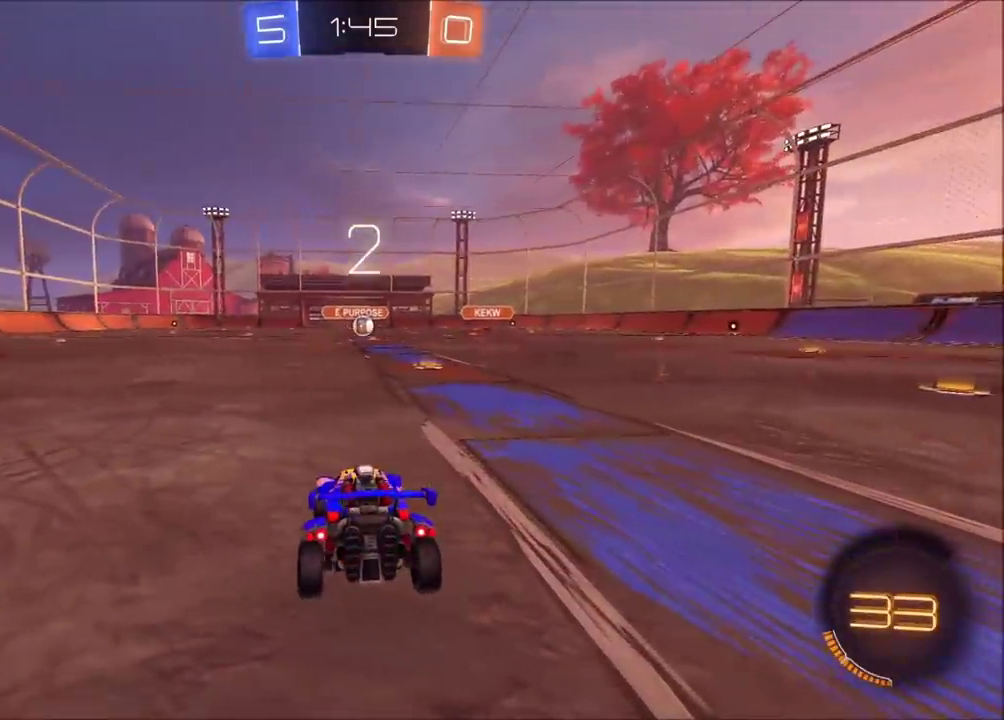
{"buttons": [], "left_stick": "center", "right_stick": "center", "events": []}
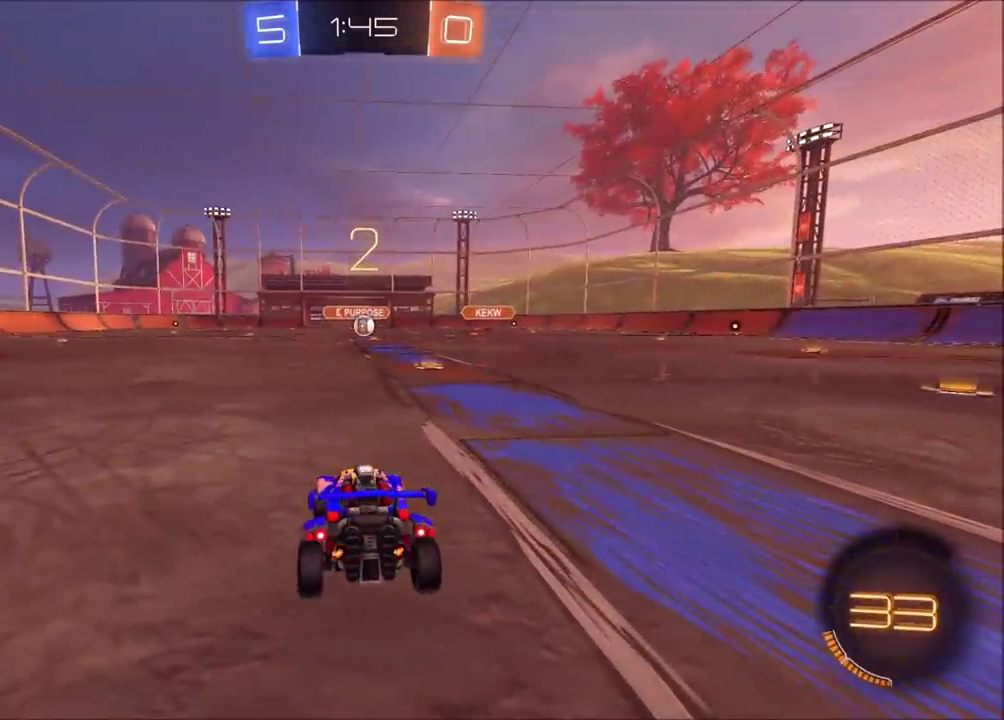
{"buttons": [], "left_stick": "center", "right_stick": "center", "events": []}
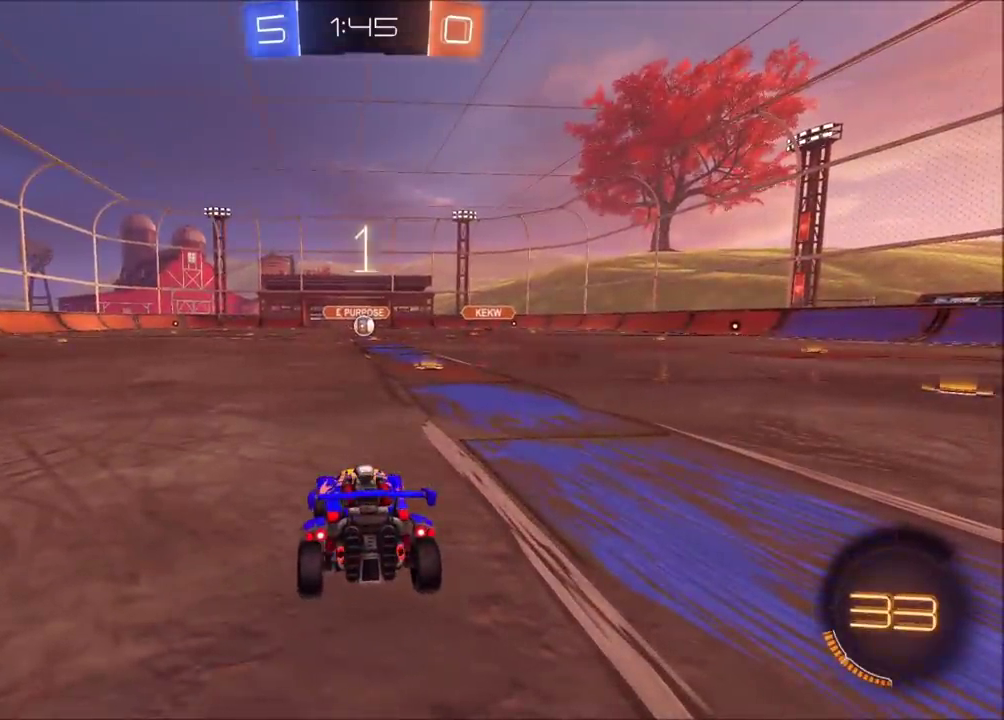
{"buttons": [], "left_stick": "center", "right_stick": "center", "events": []}
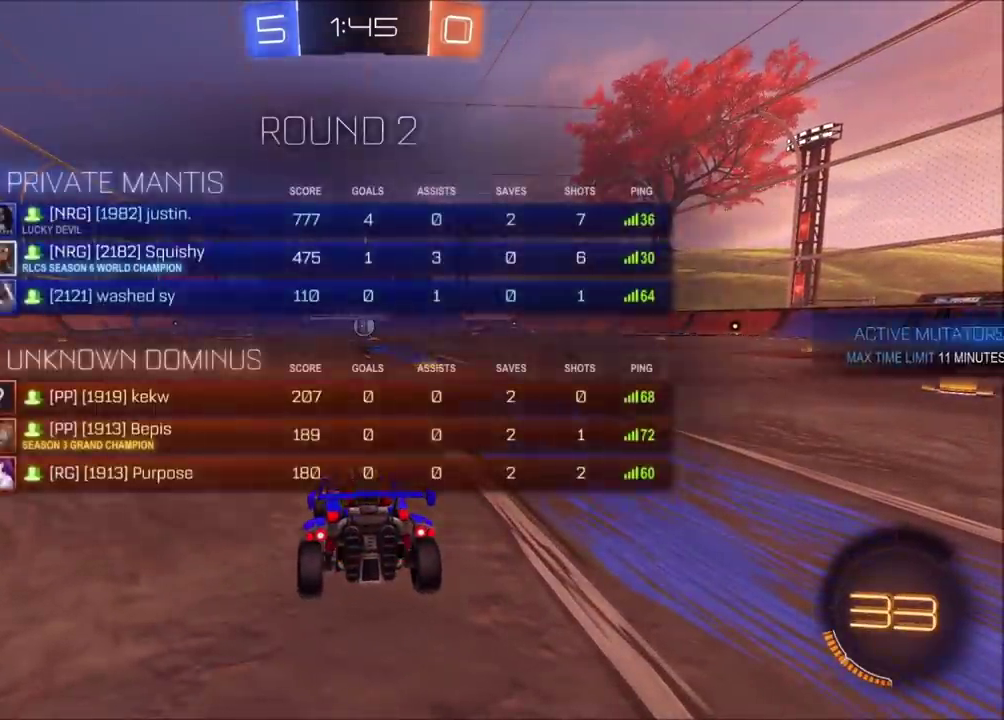
{"buttons": ["CIRCLE", "R2"], "left_stick": "up-right", "right_stick": "center", "events": [[133, "CIRCLE", "down"], [133, "R2", "down"], [317, "left_stick", "up-right"], [400, "left_stick", "center"], [467, "left_stick", "up-right"]]}
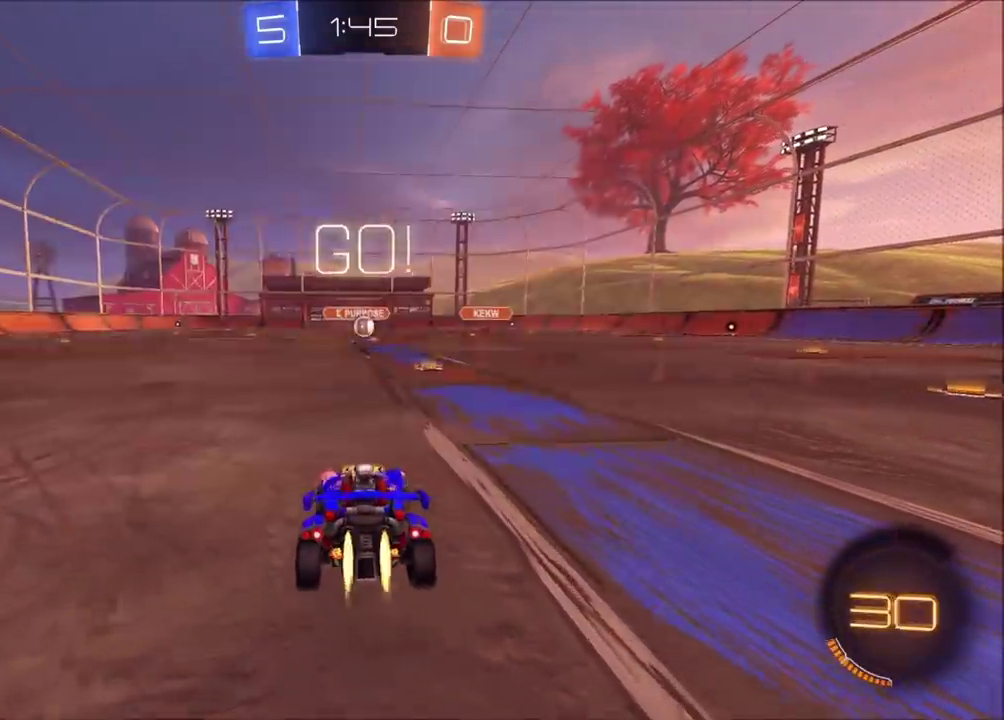
{"buttons": ["TRIANGLE", "R2"], "left_stick": "center", "right_stick": "center", "events": [[50, "left_stick", "center"], [200, "CROSS", "down"], [217, "left_stick", "up"], [283, "CROSS", "up"], [367, "TRIANGLE", "down"], [400, "CIRCLE", "up"], [483, "left_stick", "center"]]}
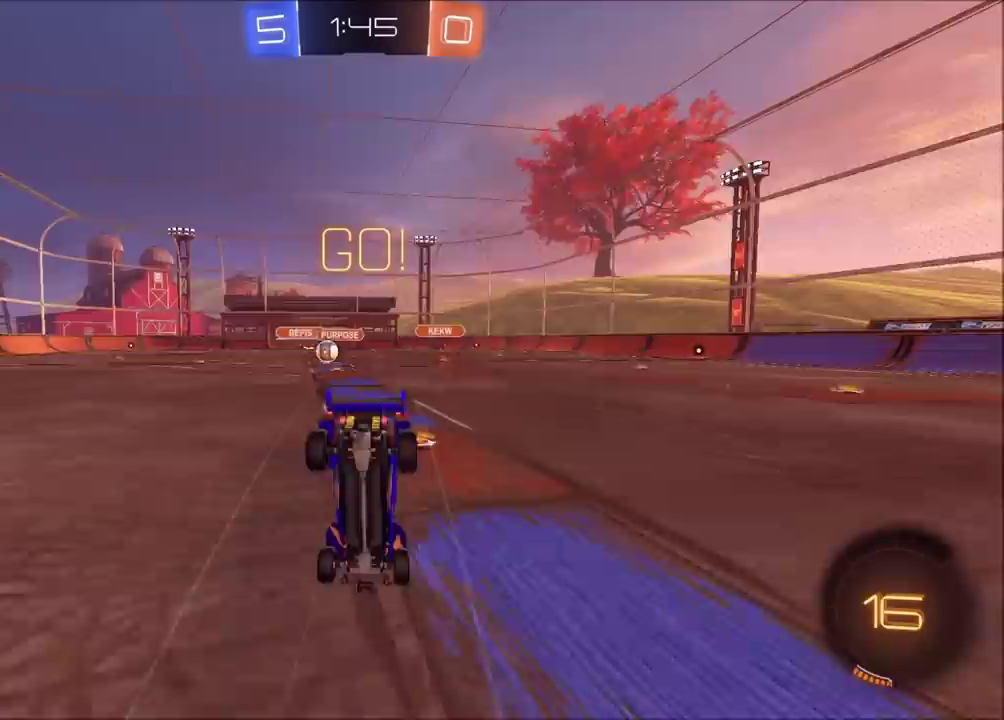
{"buttons": ["R2"], "left_stick": "up-left", "right_stick": "center", "events": [[17, "TRIANGLE", "up"], [150, "TRIANGLE", "down"], [233, "R2", "up"], [250, "TRIANGLE", "up"], [367, "left_stick", "up-left"], [483, "R2", "down"]]}
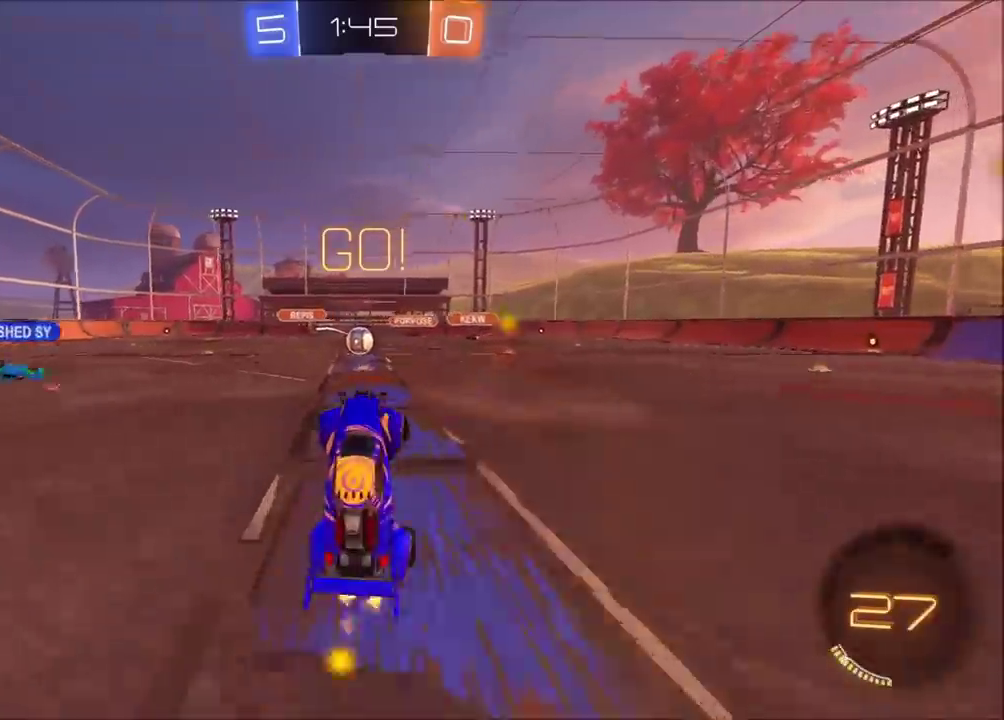
{"buttons": ["CIRCLE", "R2"], "left_stick": "left", "right_stick": "center", "events": [[17, "left_stick", "center"], [133, "CIRCLE", "down"], [500, "left_stick", "left"]]}
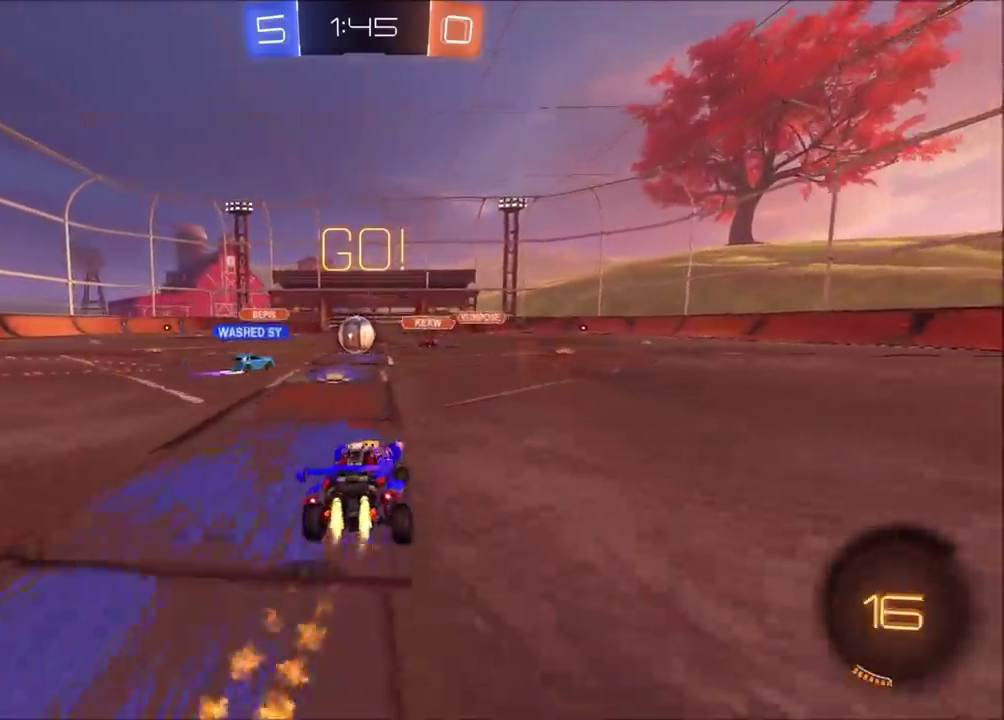
{"buttons": ["CIRCLE", "R2"], "left_stick": "up-left", "right_stick": "center", "events": [[117, "left_stick", "up-left"], [200, "left_stick", "left"], [433, "left_stick", "up-left"]]}
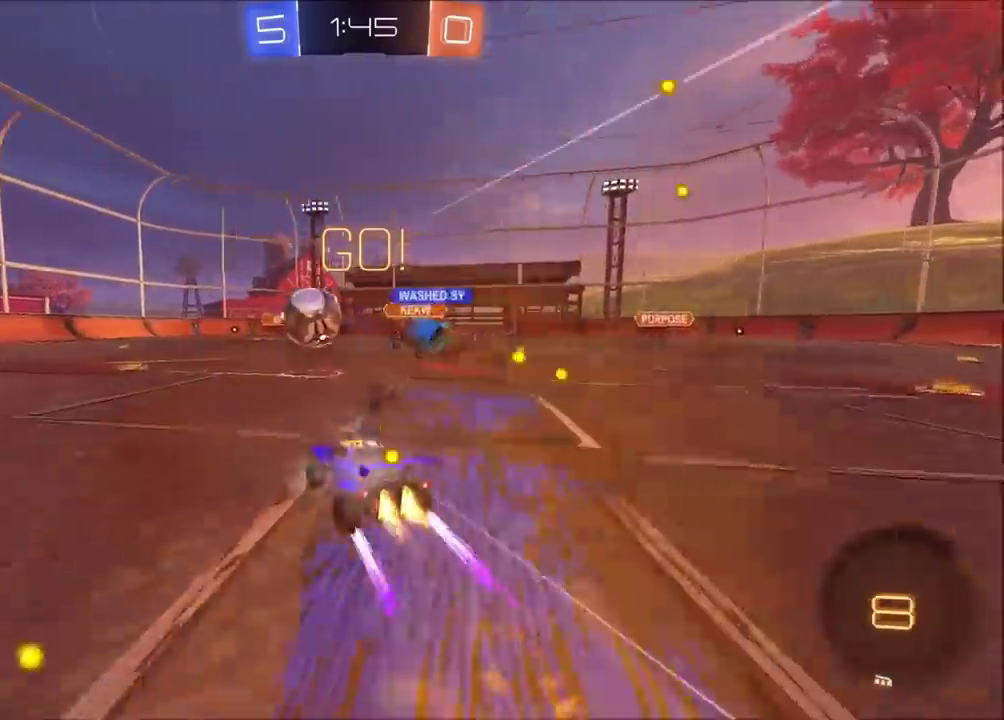
{"buttons": ["CIRCLE", "R2"], "left_stick": "up-left", "right_stick": "center", "events": [[217, "left_stick", "center"], [500, "left_stick", "up-left"]]}
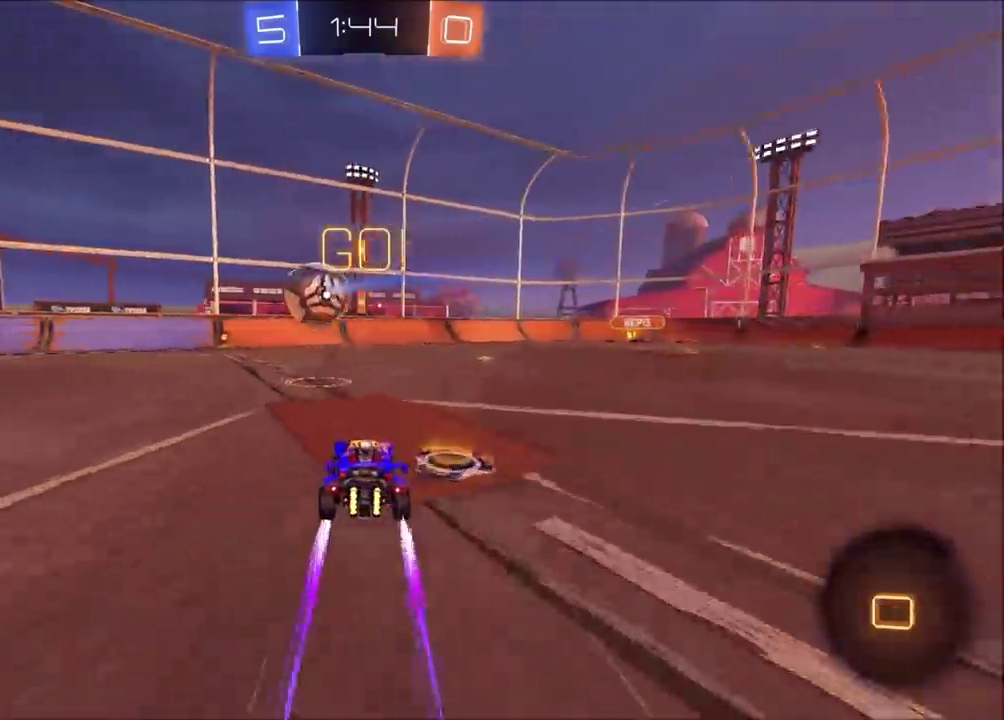
{"buttons": ["R2"], "left_stick": "center", "right_stick": "center", "events": [[133, "left_stick", "center"], [267, "left_stick", "up-left"], [317, "CIRCLE", "up"], [350, "left_stick", "center"]]}
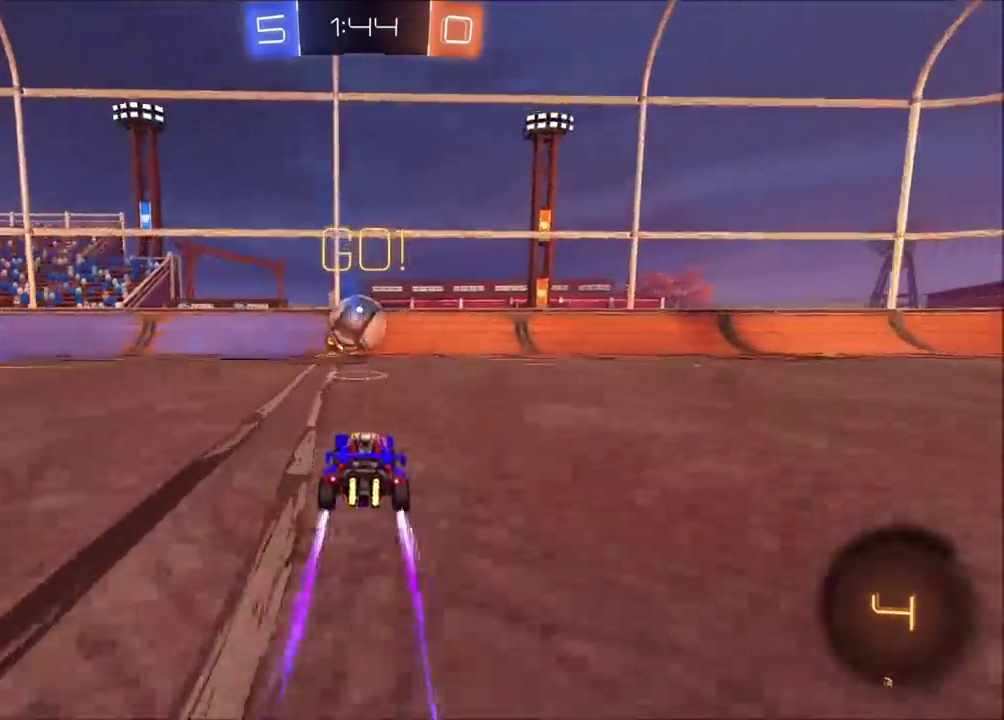
{"buttons": ["R2"], "left_stick": "left", "right_stick": "center", "events": [[333, "left_stick", "left"]]}
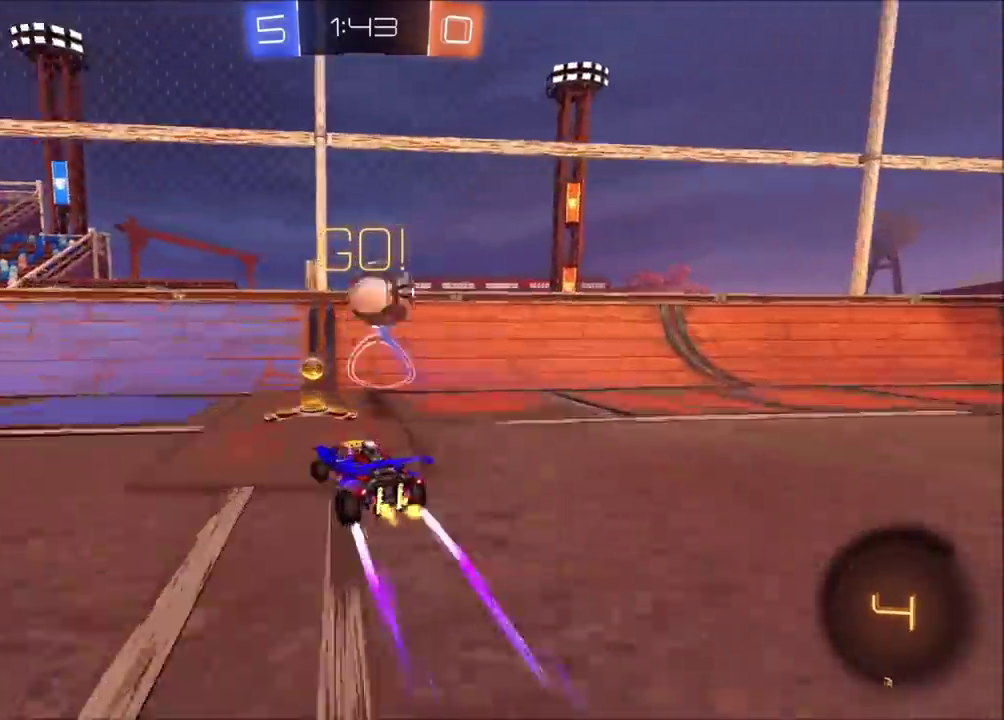
{"buttons": ["R2"], "left_stick": "left", "right_stick": "center", "events": []}
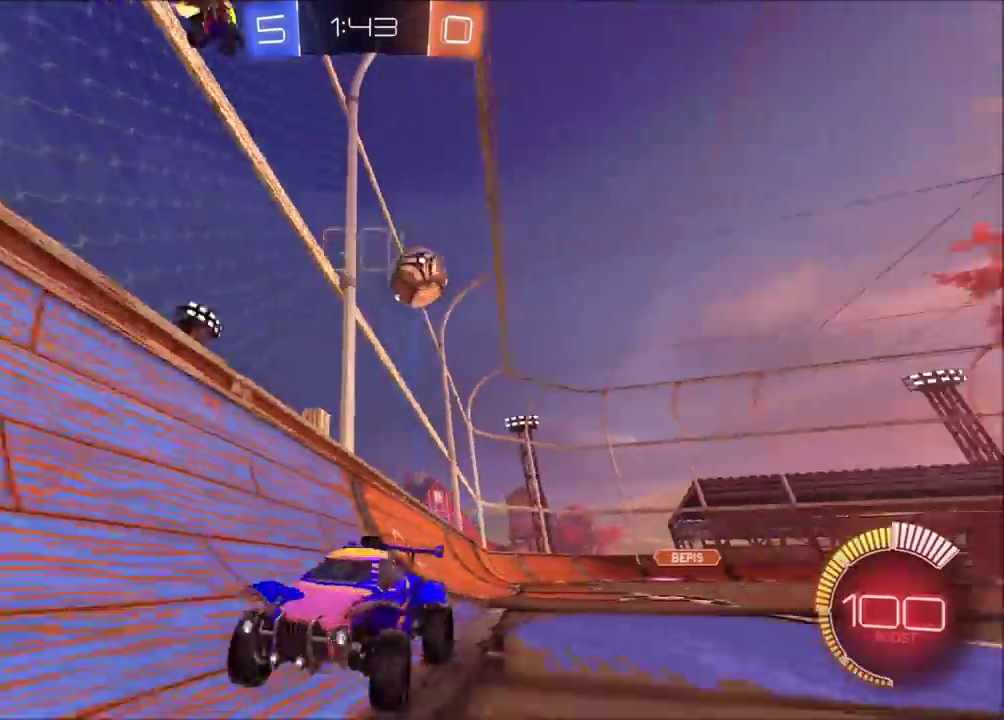
{"buttons": ["R2"], "left_stick": "left", "right_stick": "center", "events": []}
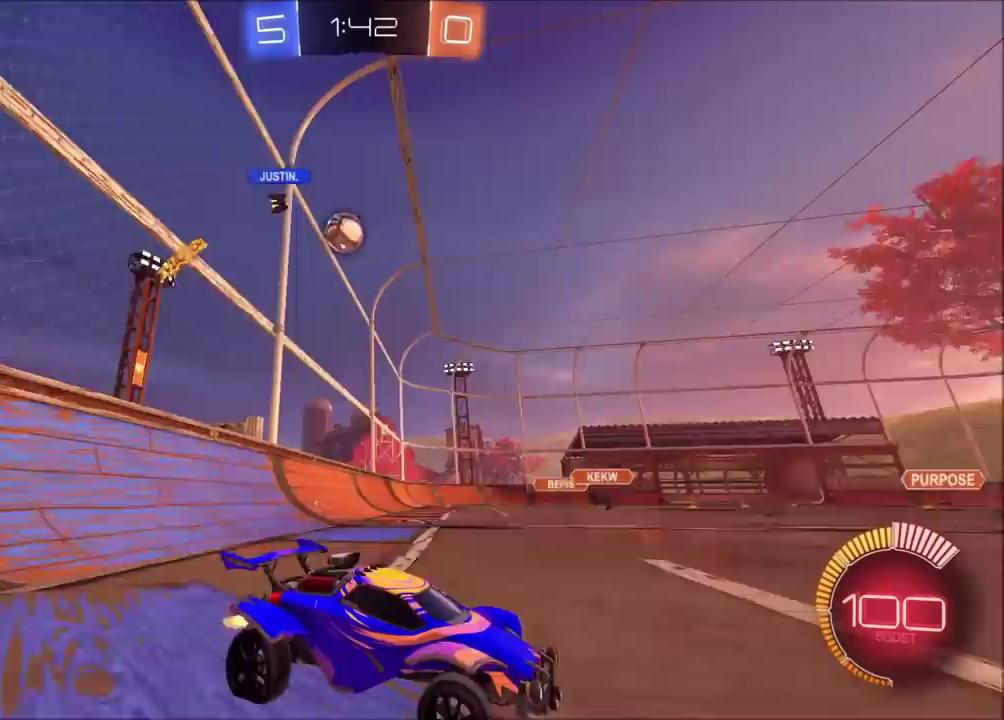
{"buttons": ["R2"], "left_stick": "up-left", "right_stick": "center", "events": [[500, "left_stick", "up-left"]]}
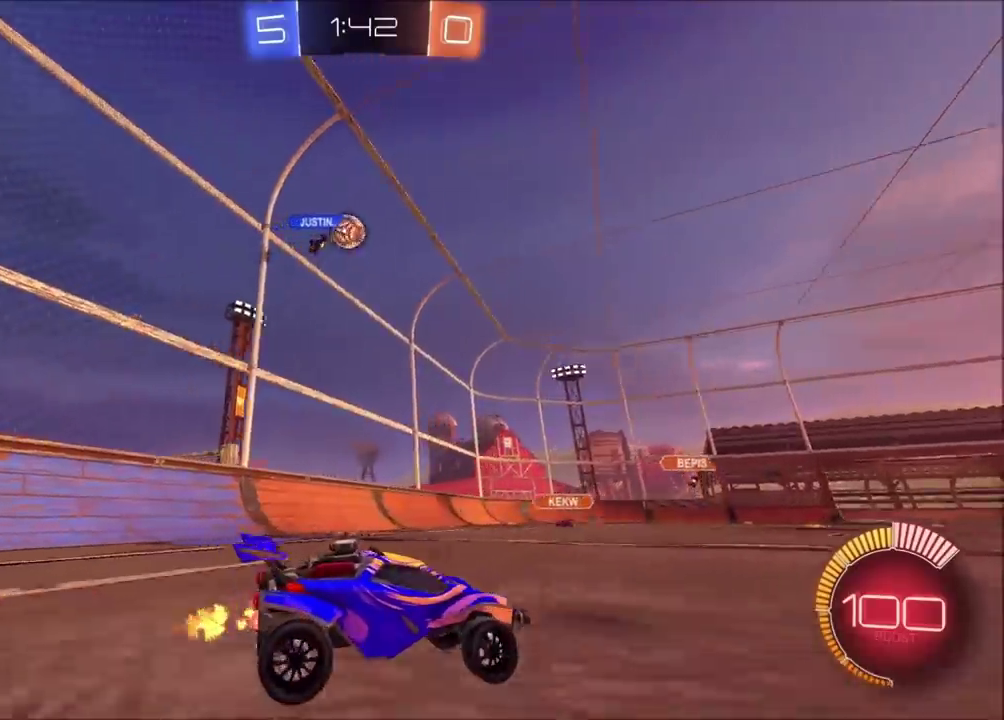
{"buttons": ["R2"], "left_stick": "center", "right_stick": "center", "events": [[50, "left_stick", "center"], [117, "CIRCLE", "down"], [367, "CIRCLE", "up"]]}
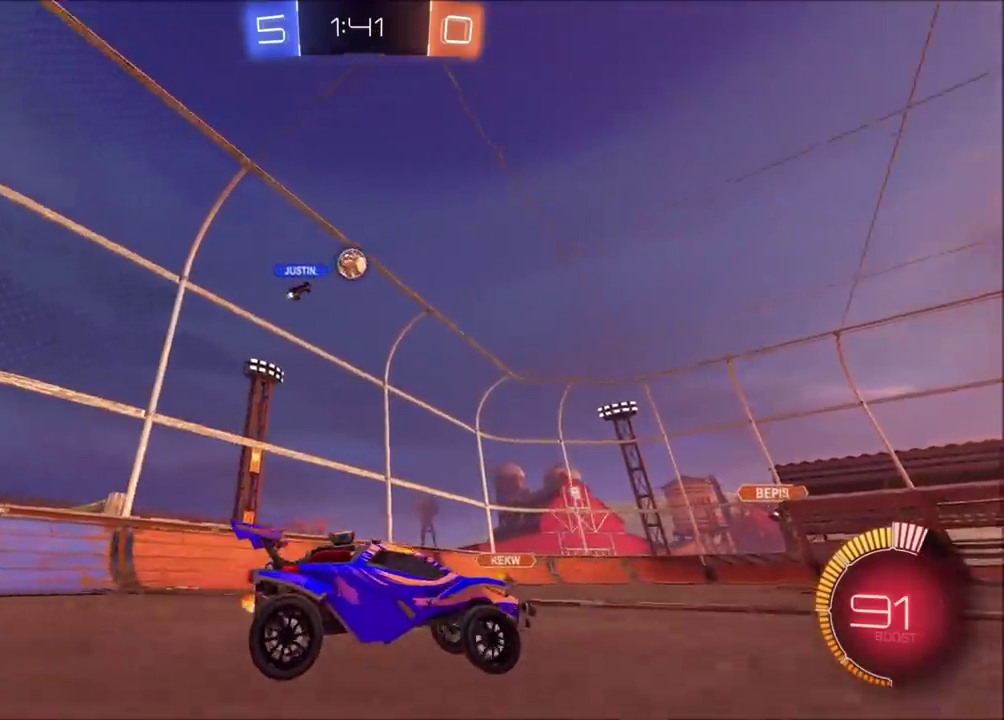
{"buttons": ["R2"], "left_stick": "center", "right_stick": "center", "events": []}
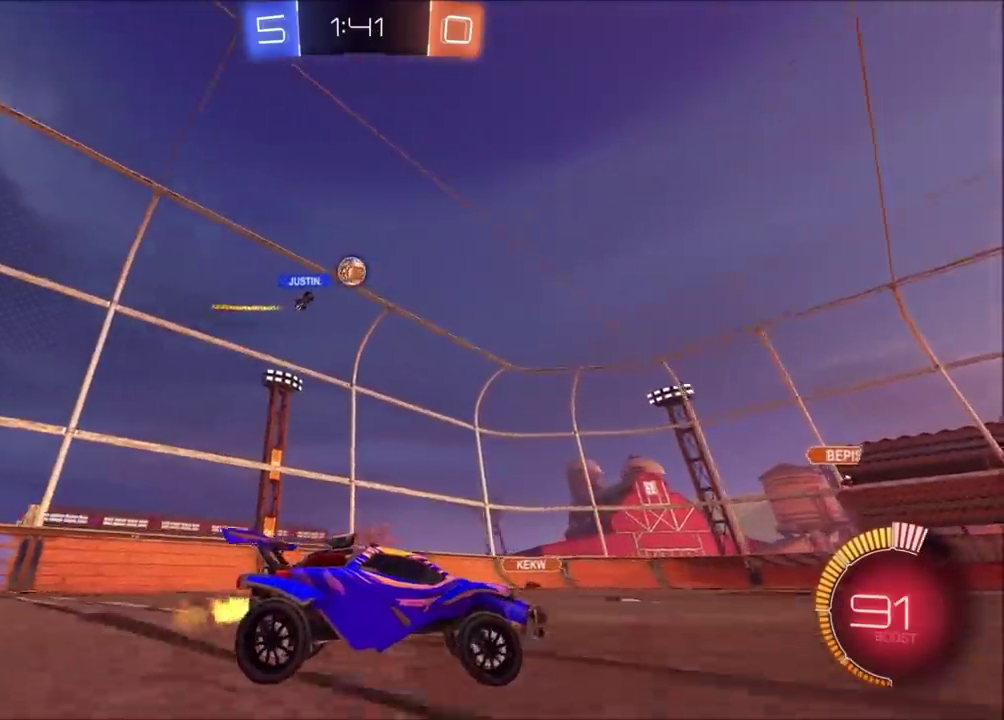
{"buttons": ["R2"], "left_stick": "center", "right_stick": "center", "events": []}
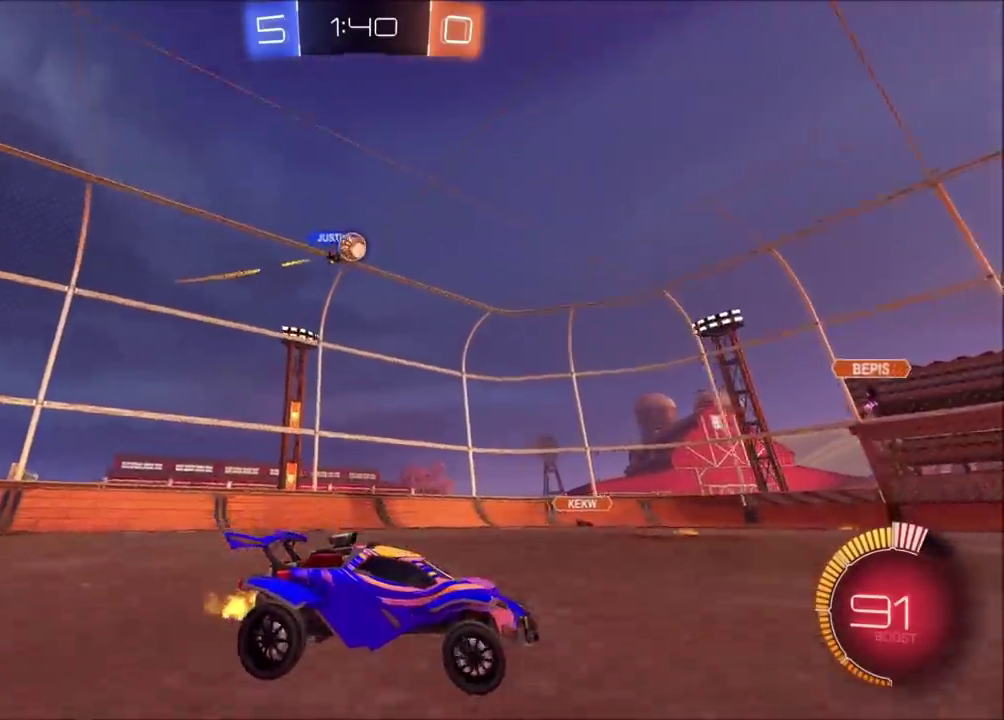
{"buttons": ["R2"], "left_stick": "left", "right_stick": "center", "events": [[233, "R2", "up"], [367, "L2", "down"], [383, "left_stick", "left"], [467, "L2", "up"], [500, "R2", "down"]]}
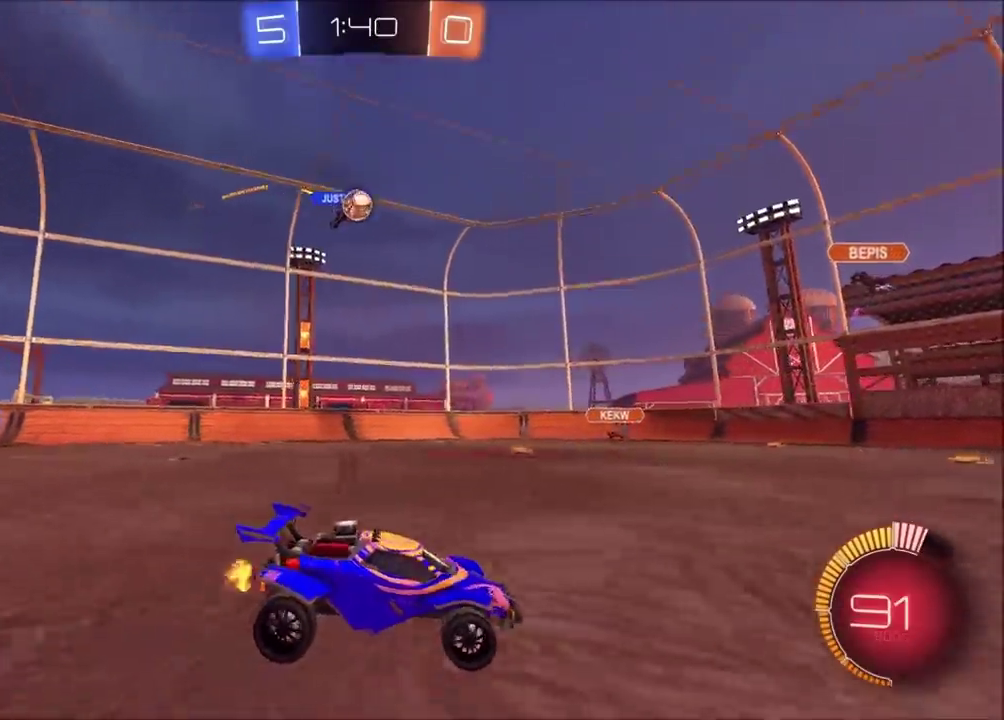
{"buttons": ["R2"], "left_stick": "center", "right_stick": "center", "events": [[217, "left_stick", "center"]]}
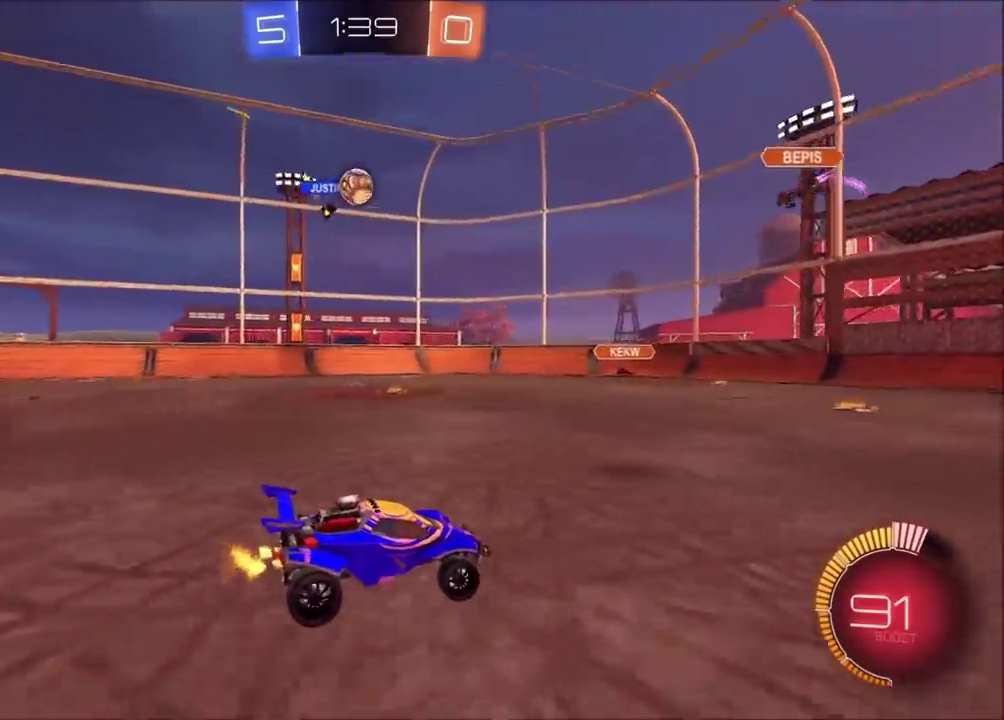
{"buttons": ["L2"], "left_stick": "center", "right_stick": "center", "events": [[300, "CIRCLE", "down"], [300, "left_stick", "left"], [450, "left_stick", "center"], [467, "CIRCLE", "up"], [500, "L2", "down"], [500, "R2", "up"]]}